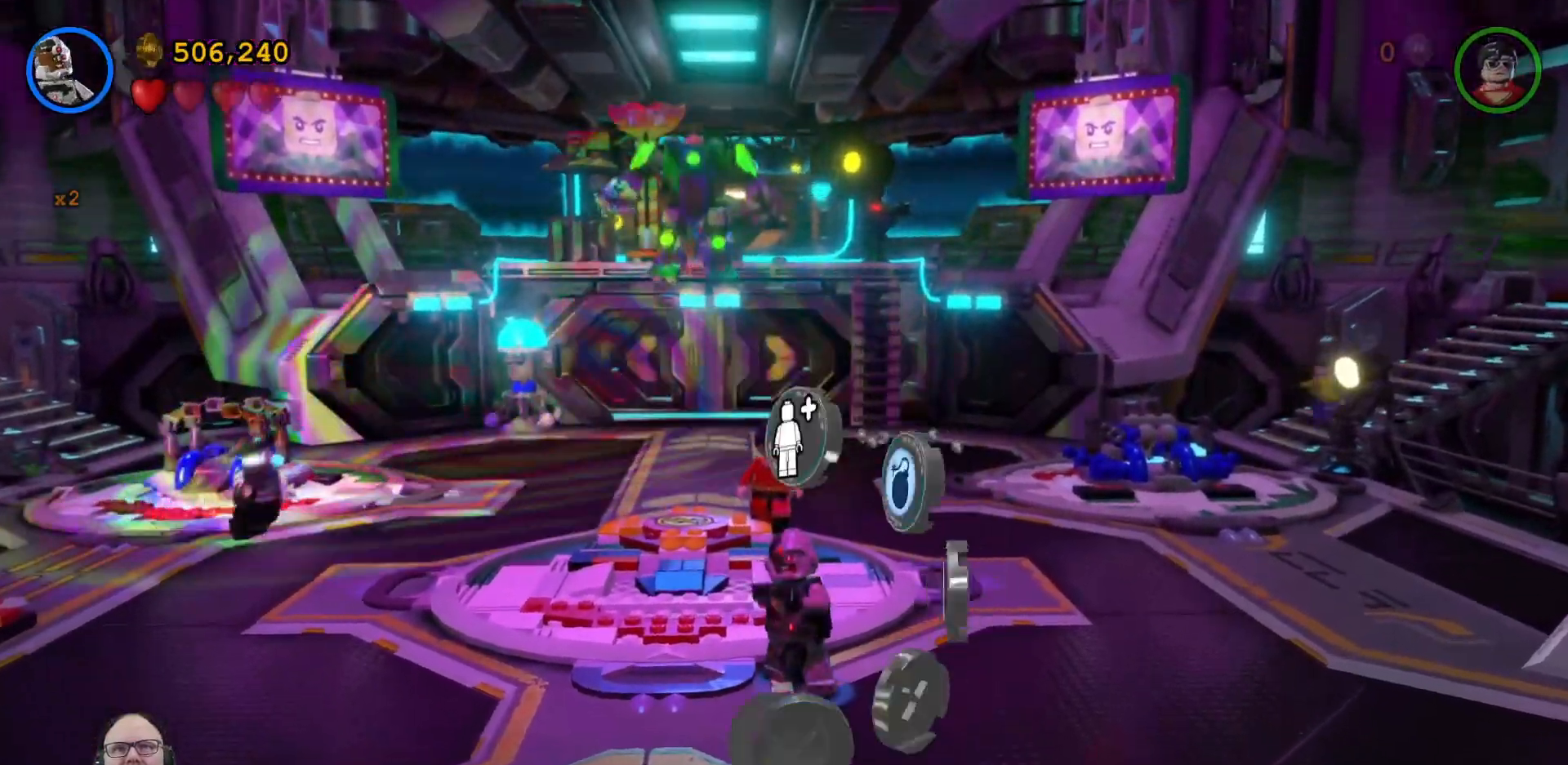
Gameplay with a controller (Xbox layout); each line is a JSON object with the inputs held at the frame after it (dt_ms = milliseconds from this image to that frame). "events" lists button and stick changes between this image and that frame as [ms after this image, input, new state], when the widget could be followed in between. Not read: HOME.
{"dt_ms": 500, "buttons": ["Y"], "left_stick": "center", "right_stick": "center", "events": [[333, "left_stick", "up"], [467, "left_stick", "center"]]}
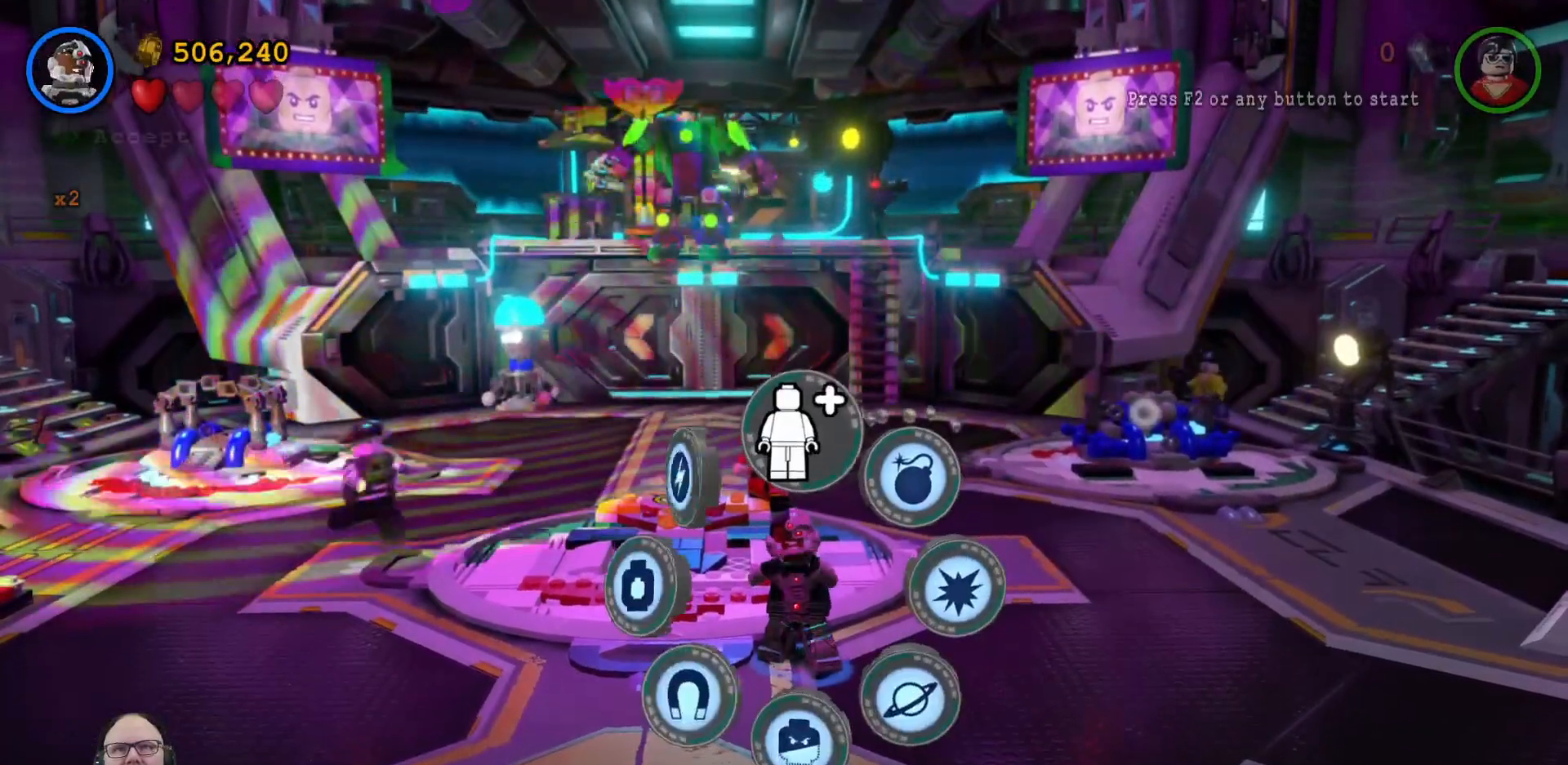
{"dt_ms": 500, "buttons": [], "left_stick": "center", "right_stick": "center", "events": [[267, "Y", "up"]]}
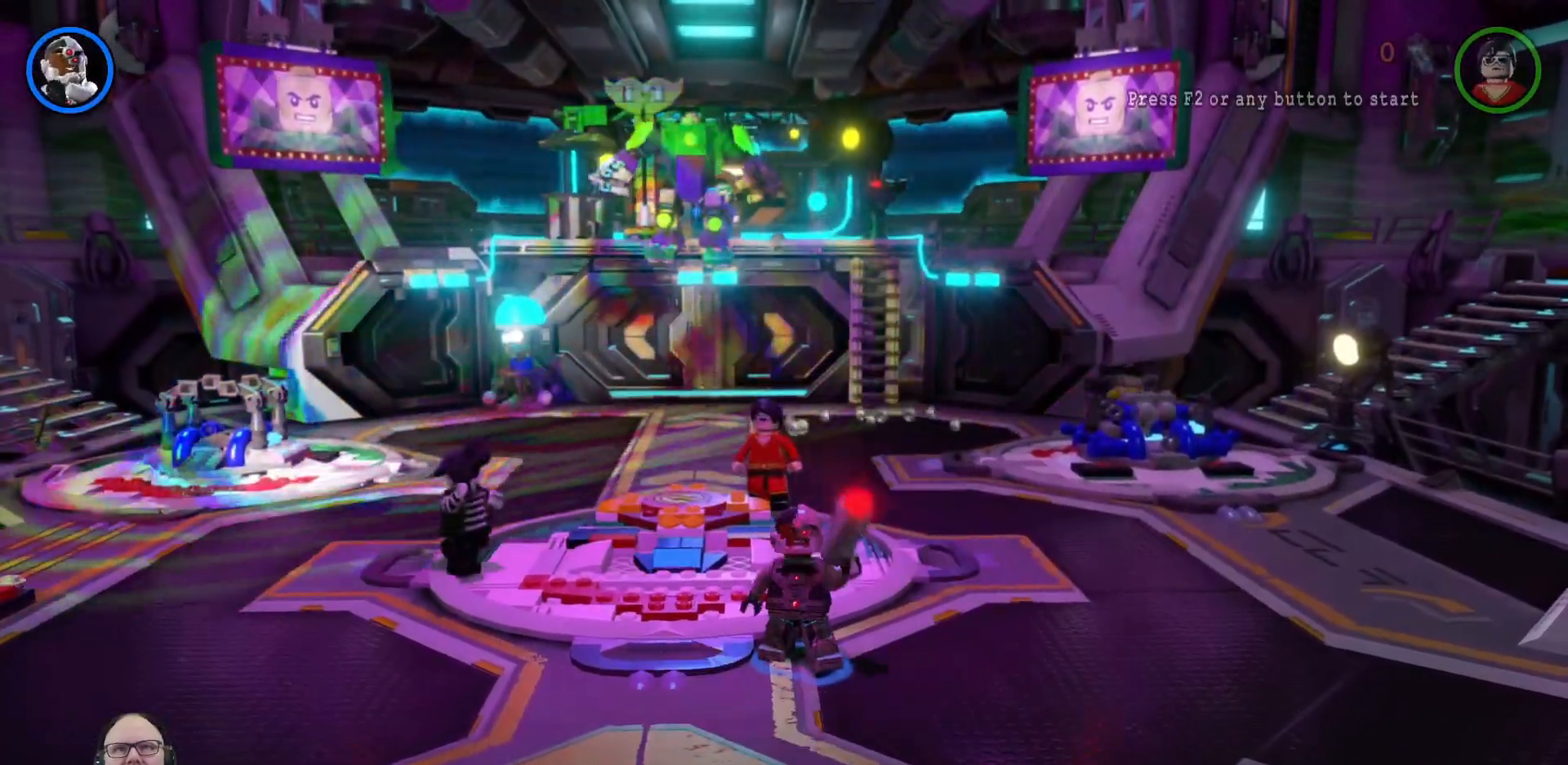
{"dt_ms": 500, "buttons": [], "left_stick": "center", "right_stick": "center", "events": []}
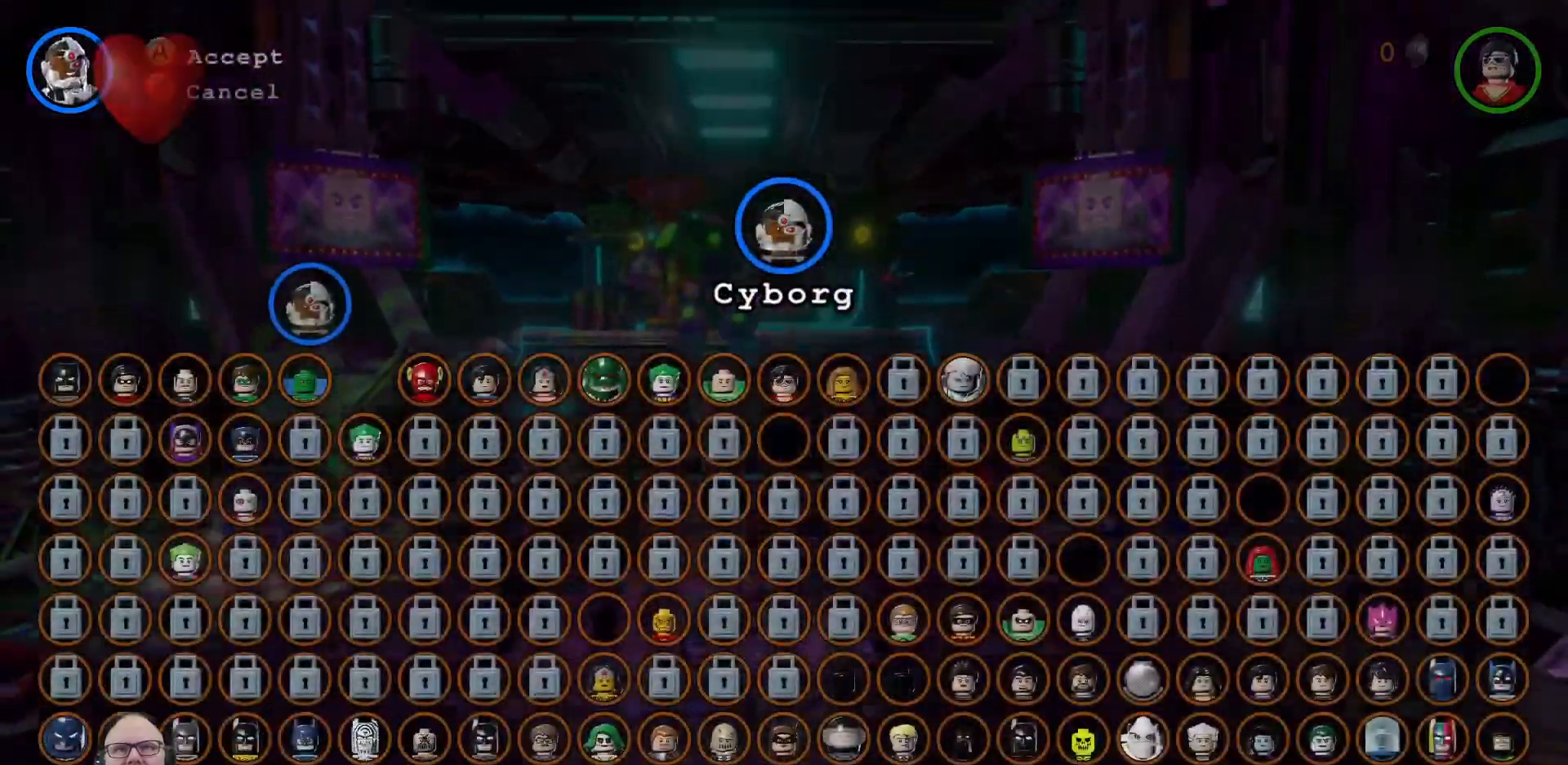
{"dt_ms": 500, "buttons": [], "left_stick": "right", "right_stick": "center", "events": [[267, "left_stick", "up"], [367, "left_stick", "center"], [467, "left_stick", "right"]]}
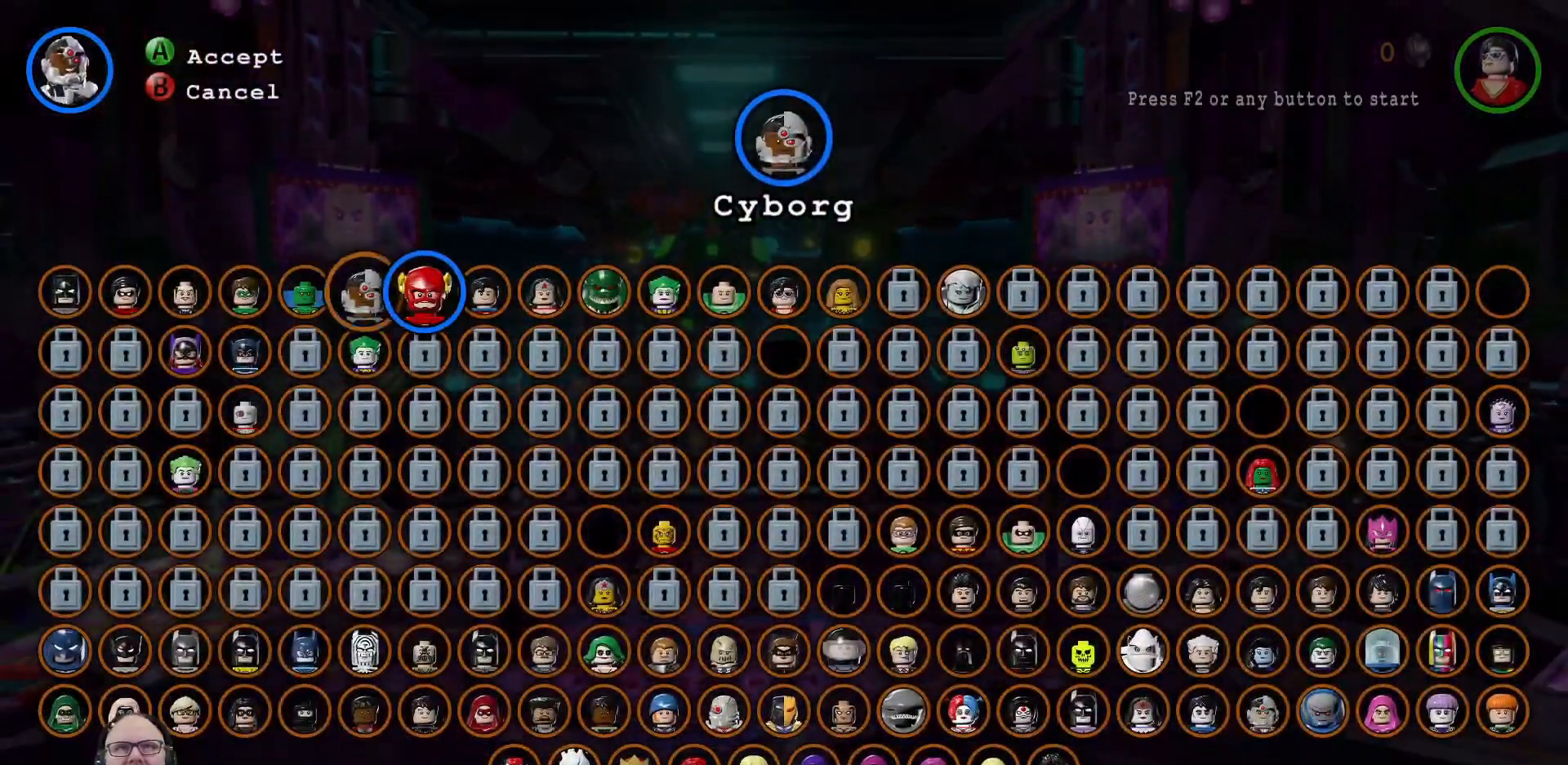
{"dt_ms": 500, "buttons": [], "left_stick": "center", "right_stick": "center", "events": [[100, "left_stick", "center"], [267, "A", "down"], [367, "A", "up"]]}
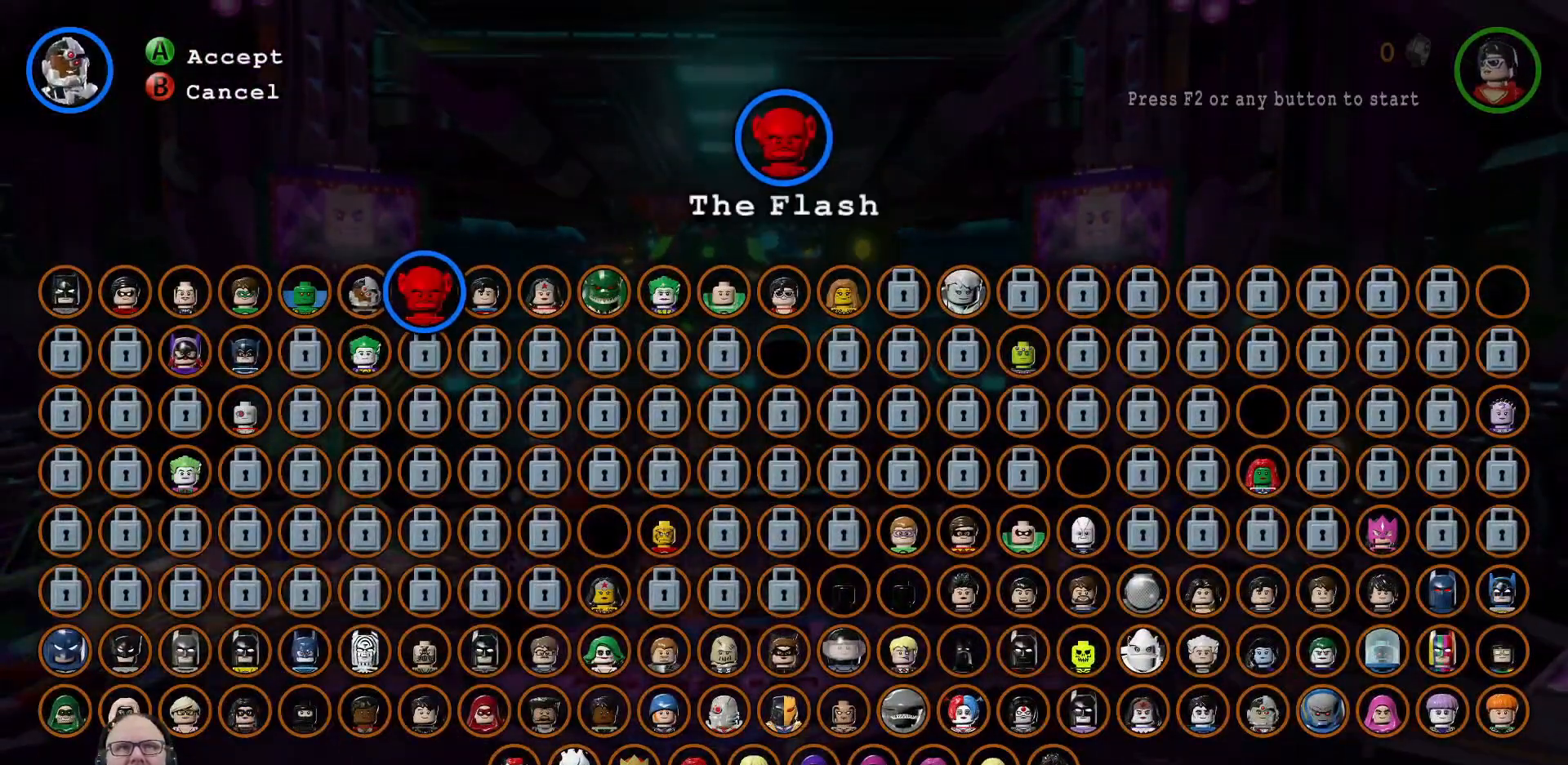
{"dt_ms": 500, "buttons": [], "left_stick": "up", "right_stick": "center", "events": [[200, "left_stick", "up"]]}
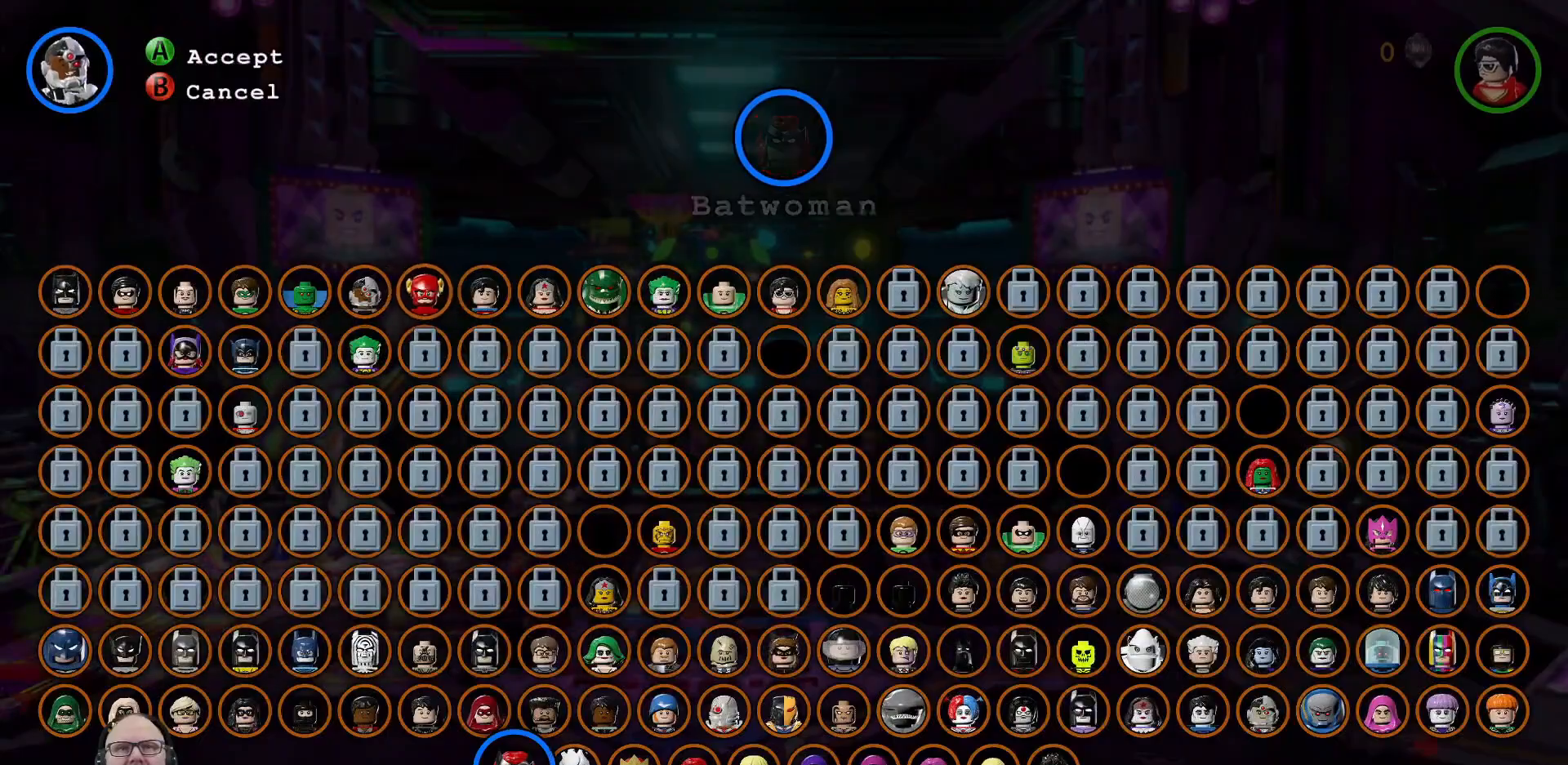
{"dt_ms": 500, "buttons": [], "left_stick": "down", "right_stick": "center", "events": [[167, "left_stick", "center"], [367, "left_stick", "down"]]}
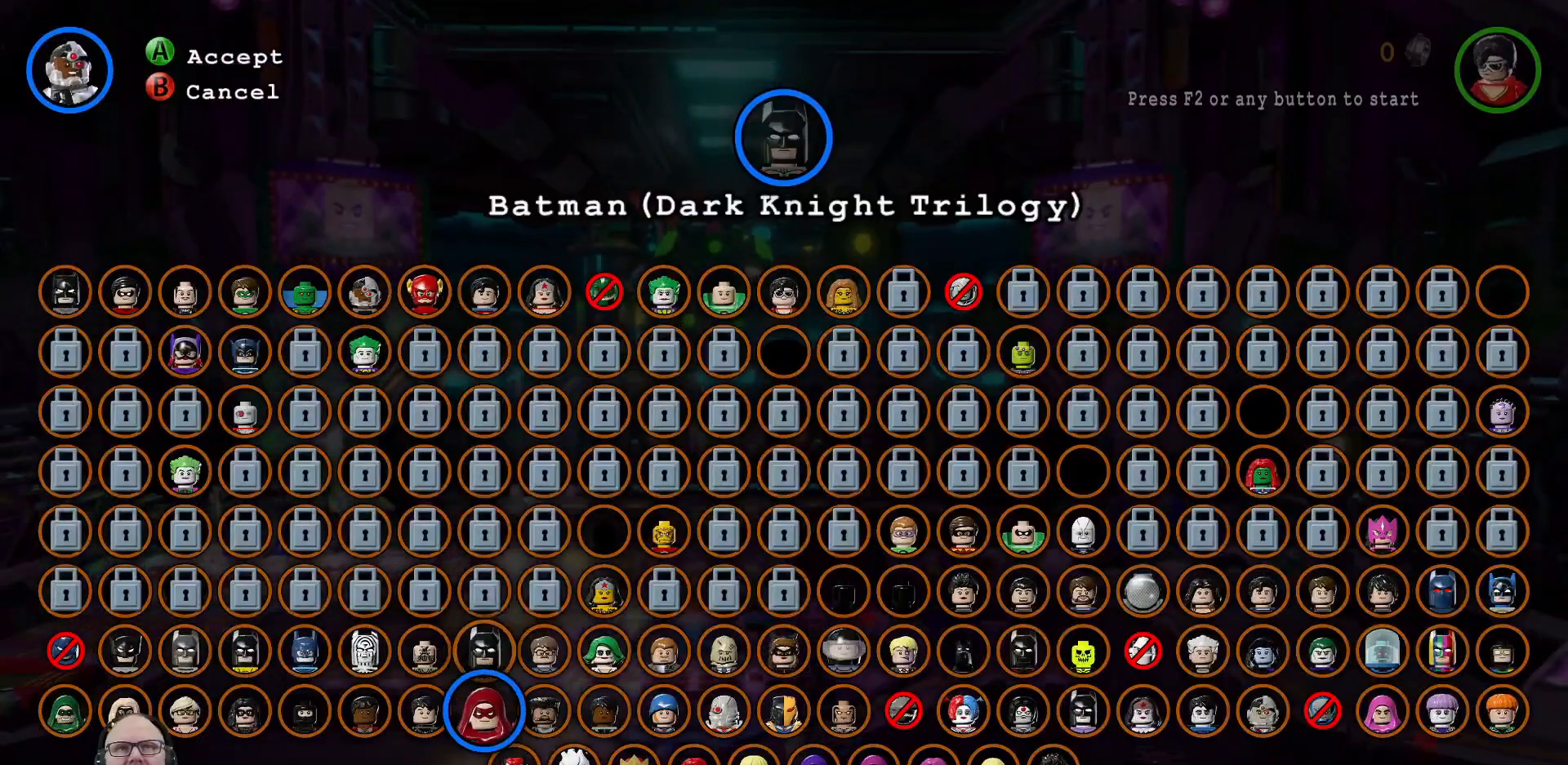
{"dt_ms": 500, "buttons": [], "left_stick": "center", "right_stick": "center", "events": [[67, "left_stick", "center"], [200, "left_stick", "down"], [367, "left_stick", "center"]]}
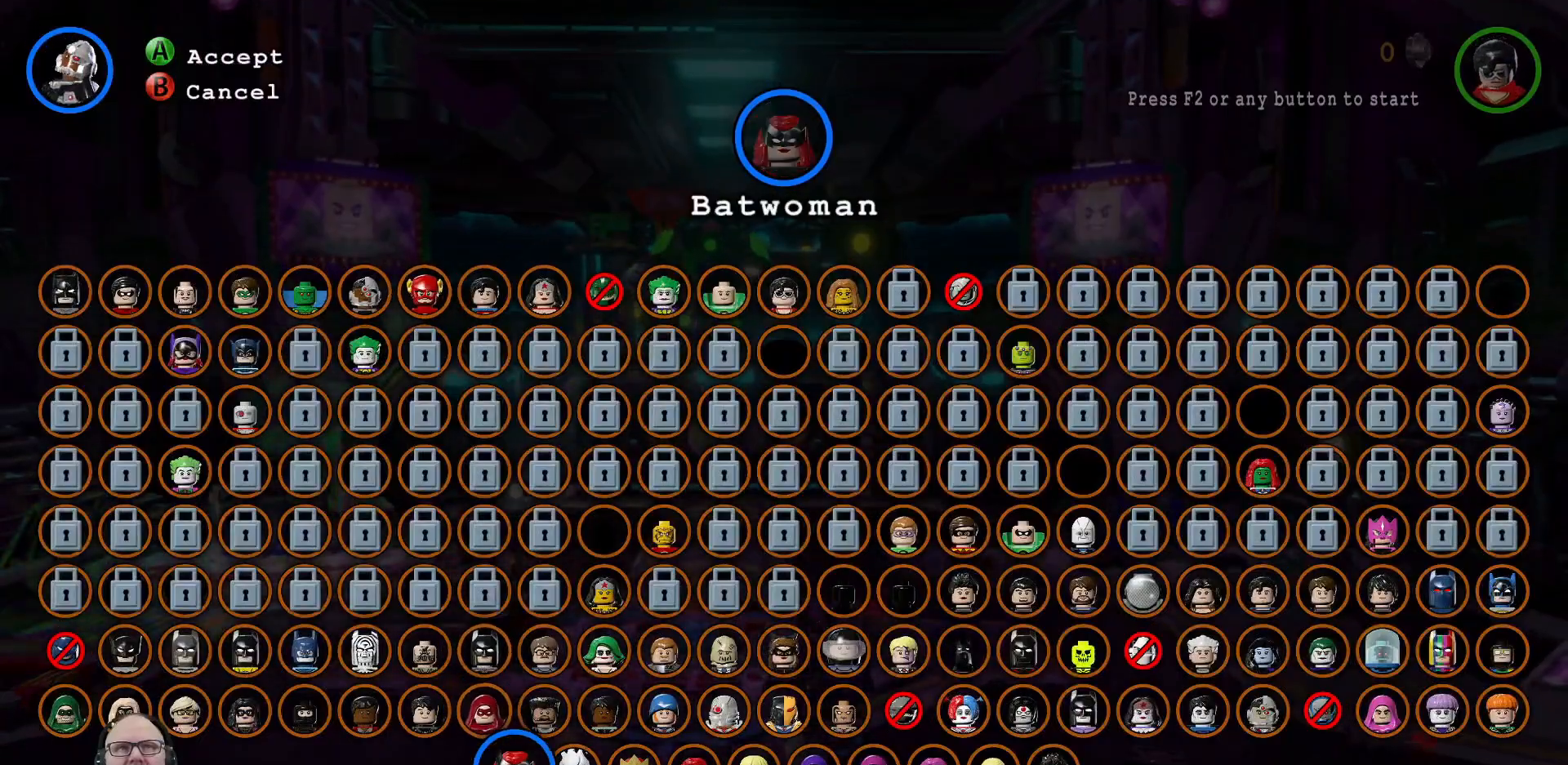
{"dt_ms": 500, "buttons": [], "left_stick": "left", "right_stick": "center", "events": [[100, "left_stick", "down"], [233, "left_stick", "center"], [467, "left_stick", "left"]]}
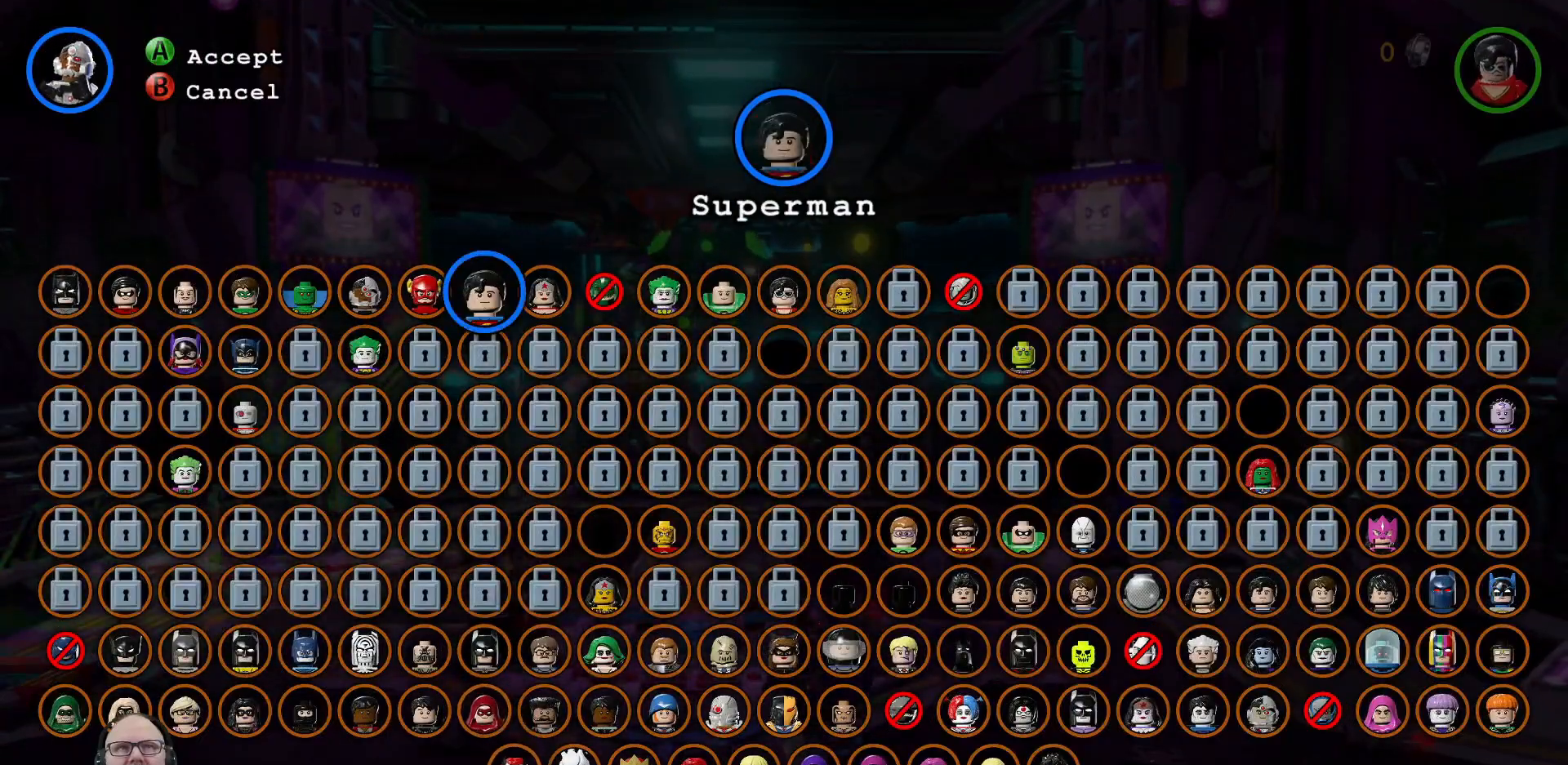
{"dt_ms": 500, "buttons": [], "left_stick": "center", "right_stick": "center", "events": [[67, "left_stick", "center"], [200, "A", "down"], [300, "A", "up"]]}
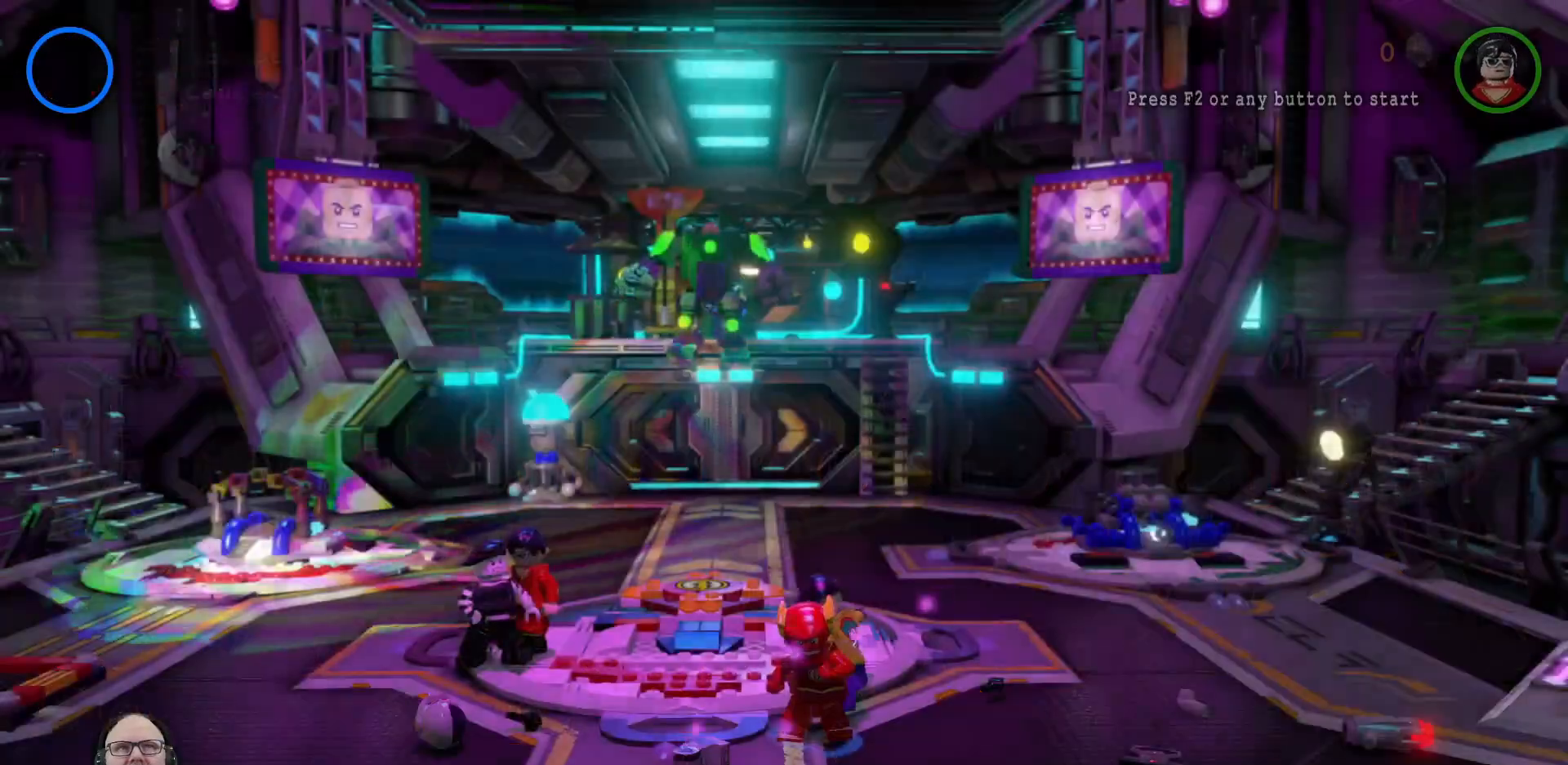
{"dt_ms": 500, "buttons": [], "left_stick": "up-left", "right_stick": "center", "events": [[333, "left_stick", "up-left"]]}
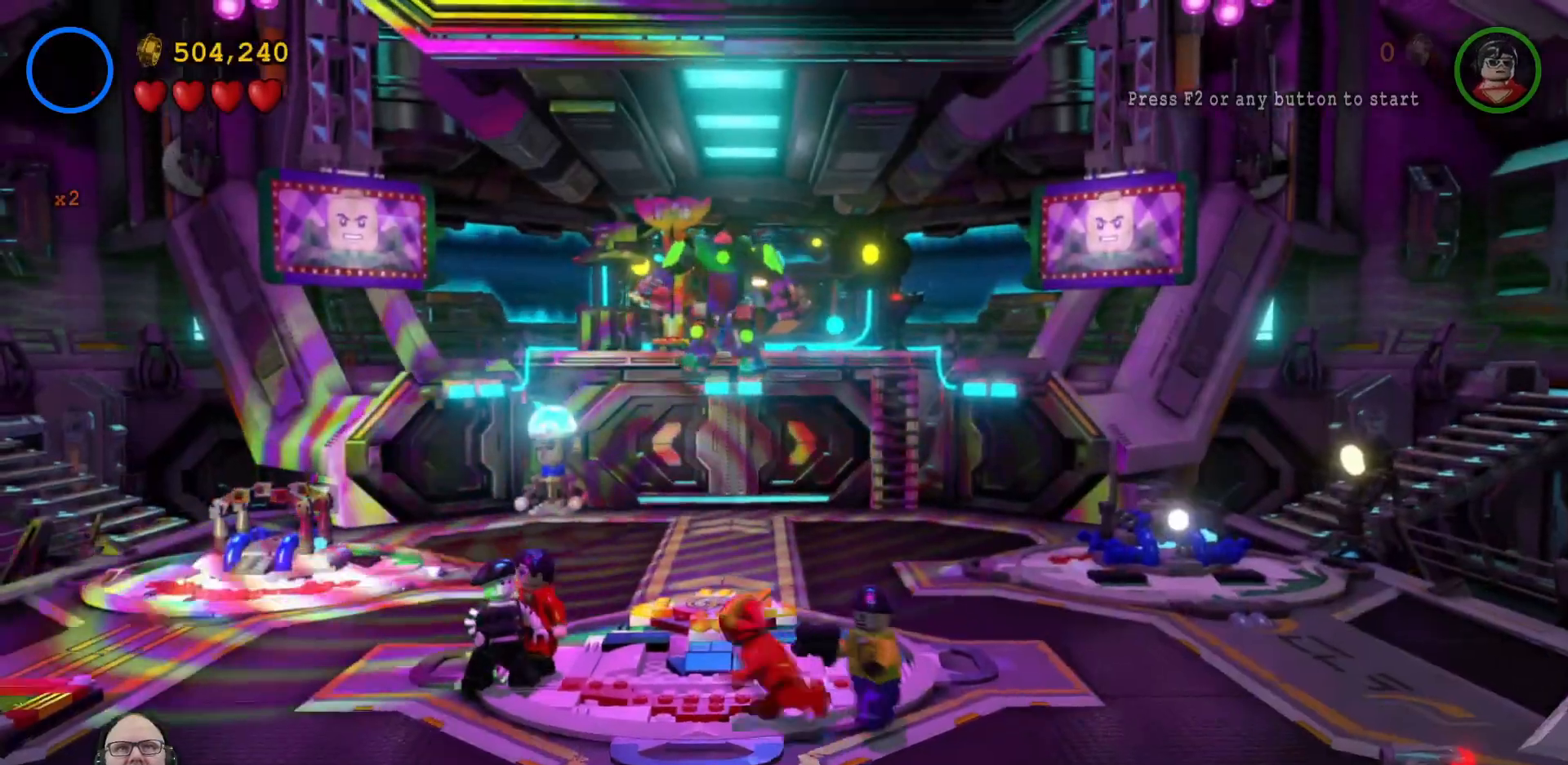
{"dt_ms": 500, "buttons": ["X"], "left_stick": "left", "right_stick": "center", "events": [[100, "X", "down"], [200, "X", "up"], [233, "left_stick", "left"], [333, "X", "down"], [400, "X", "up"], [467, "X", "down"]]}
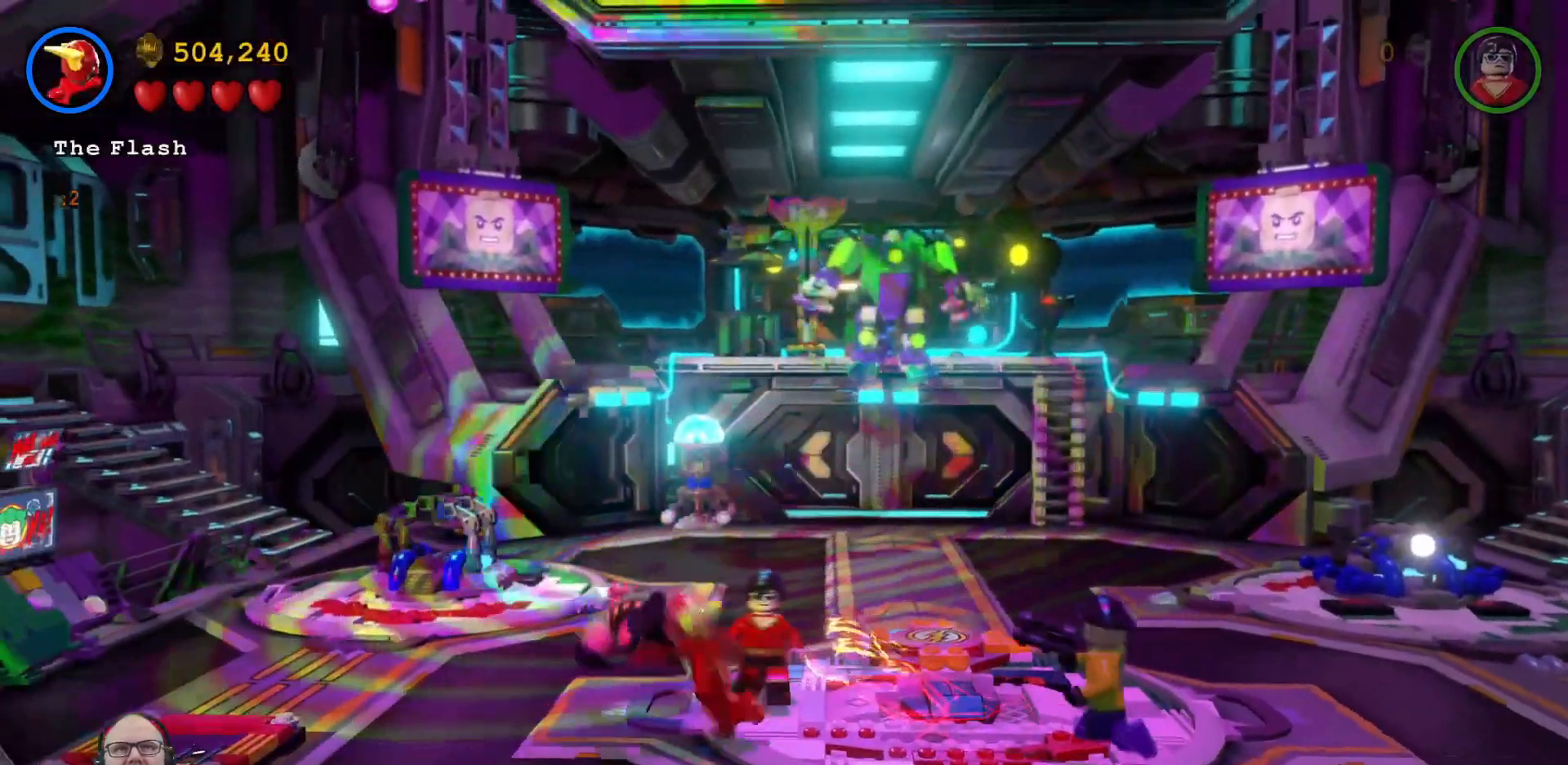
{"dt_ms": 500, "buttons": ["X"], "left_stick": "right", "right_stick": "center", "events": [[33, "X", "up"], [33, "left_stick", "center"], [133, "X", "down"], [200, "X", "up"], [233, "left_stick", "right"], [467, "X", "down"]]}
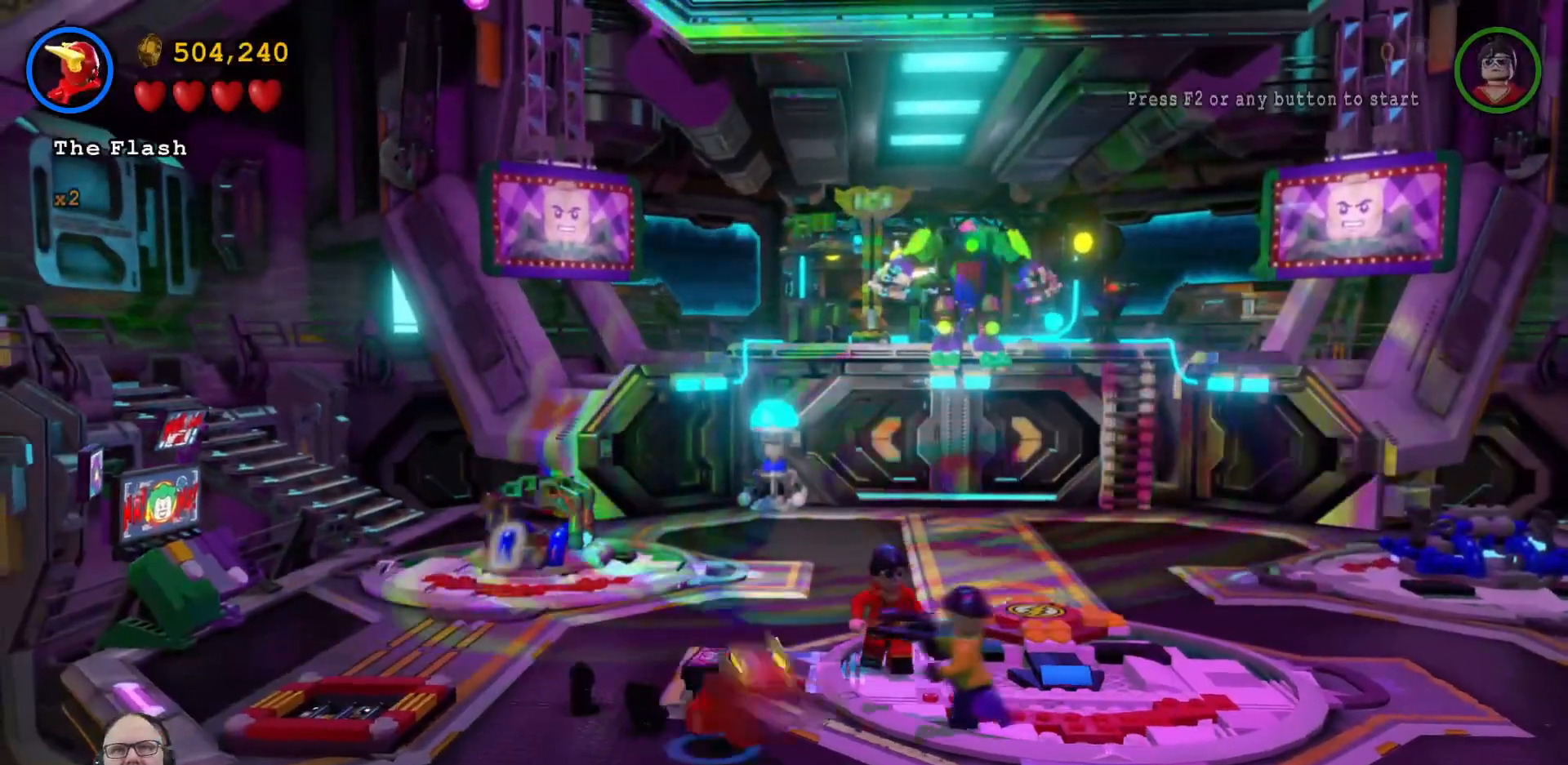
{"dt_ms": 500, "buttons": ["X"], "left_stick": "up", "right_stick": "center", "events": [[100, "X", "up"], [200, "X", "down"], [233, "X", "up"], [300, "left_stick", "up"], [333, "X", "down"], [400, "X", "up"], [500, "X", "down"]]}
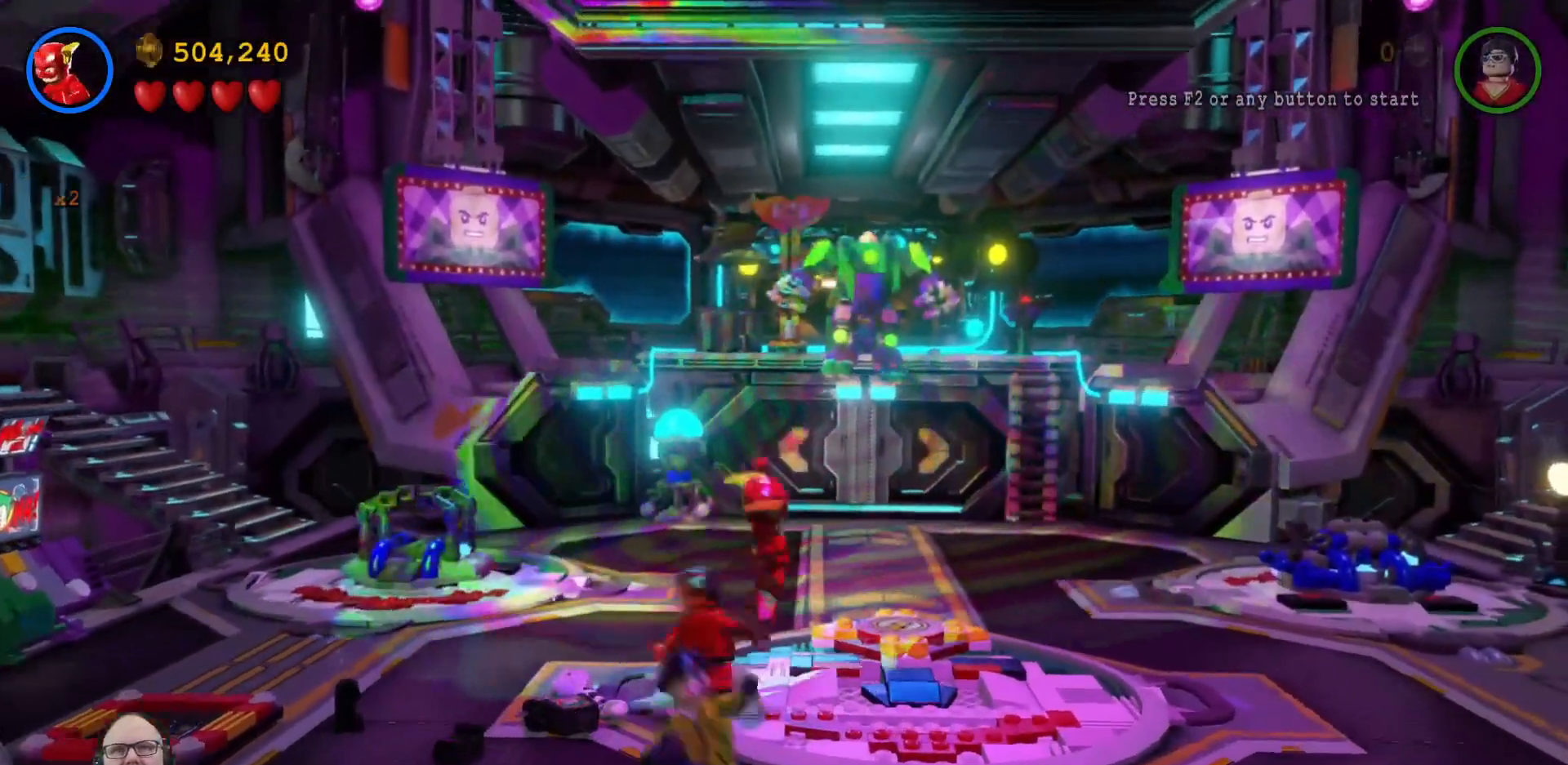
{"dt_ms": 500, "buttons": [], "left_stick": "center", "right_stick": "center", "events": [[67, "X", "up"], [133, "left_stick", "center"]]}
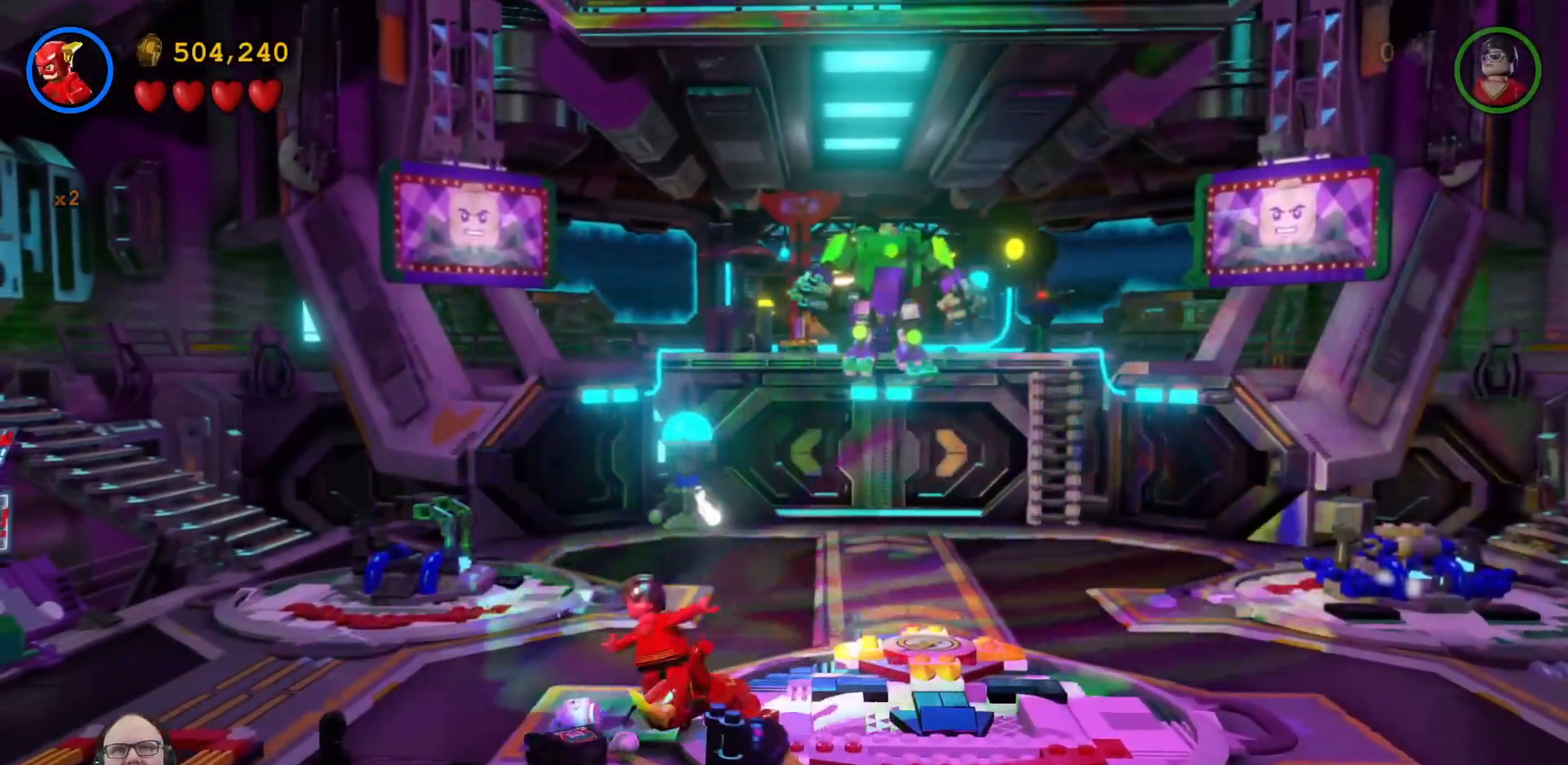
{"dt_ms": 500, "buttons": [], "left_stick": "center", "right_stick": "center", "events": [[33, "left_stick", "down"], [300, "X", "down"], [300, "left_stick", "down-right"], [400, "left_stick", "right"], [433, "X", "up"], [500, "left_stick", "center"]]}
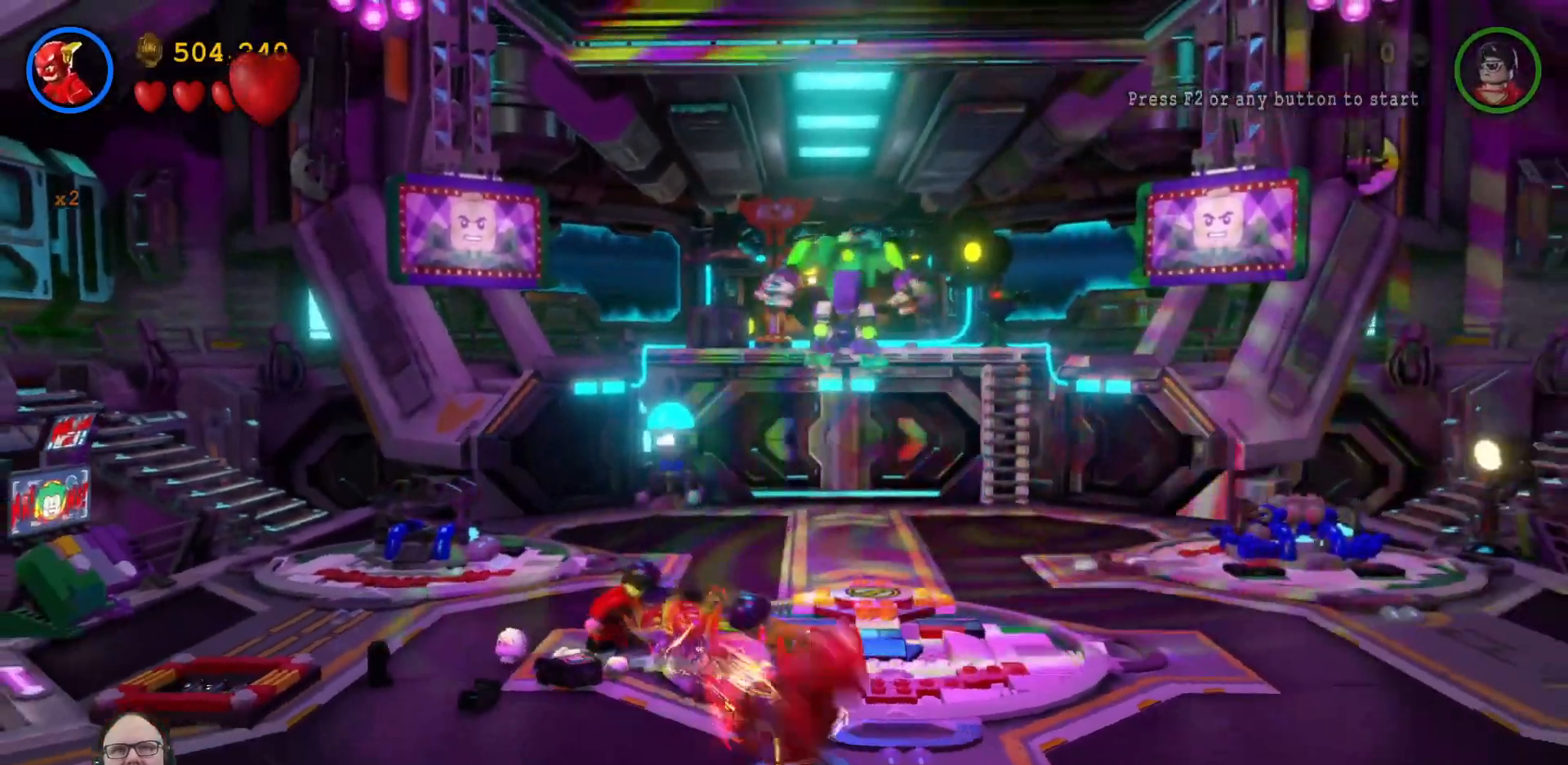
{"dt_ms": 500, "buttons": [], "left_stick": "center", "right_stick": "center", "events": [[33, "X", "down"], [67, "X", "up"]]}
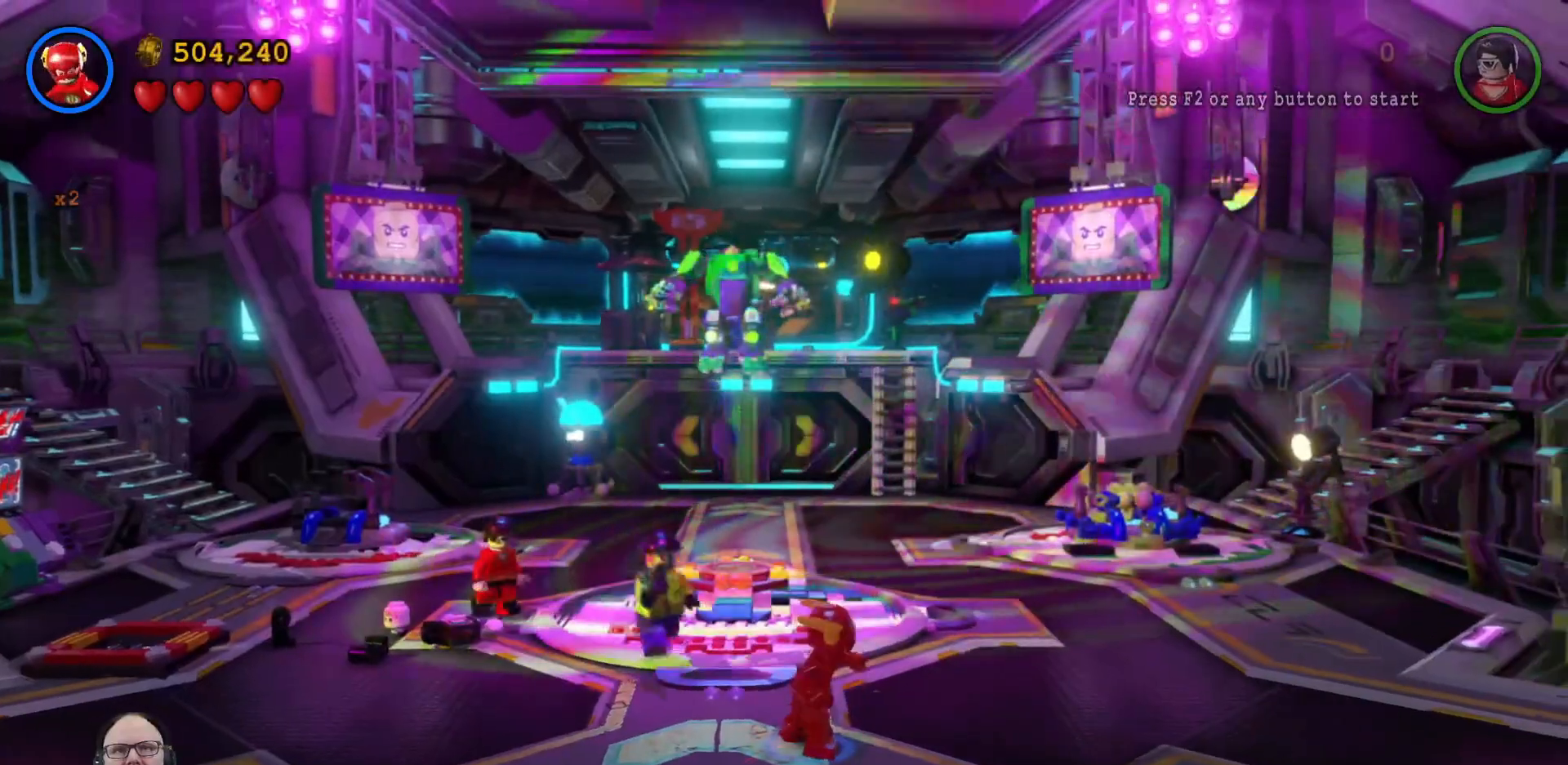
{"dt_ms": 500, "buttons": [], "left_stick": "center", "right_stick": "center", "events": [[267, "left_stick", "up-left"], [333, "X", "down"], [400, "left_stick", "center"], [433, "X", "up"]]}
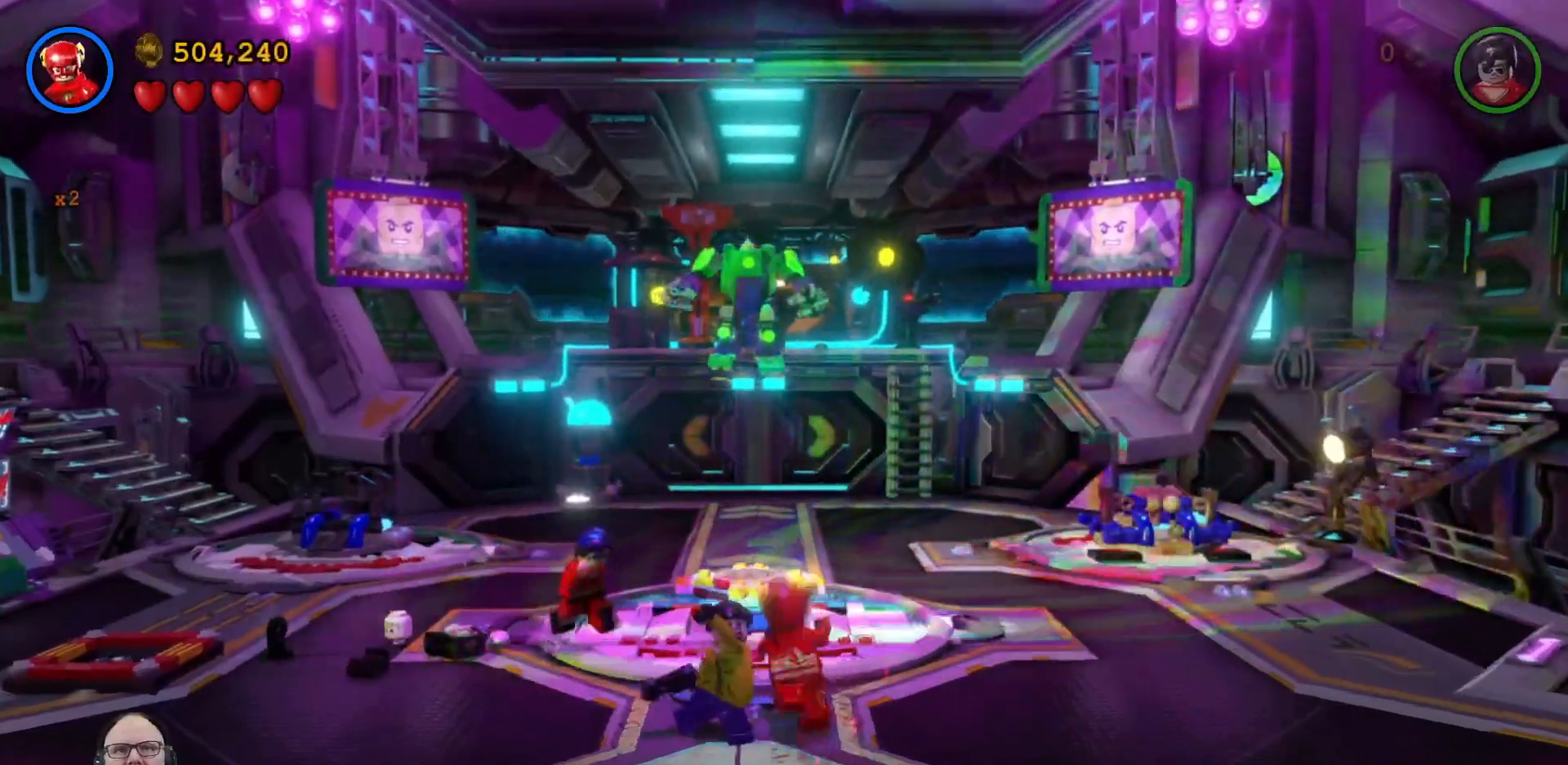
{"dt_ms": 500, "buttons": [], "left_stick": "center", "right_stick": "center", "events": [[33, "X", "down"], [100, "X", "up"]]}
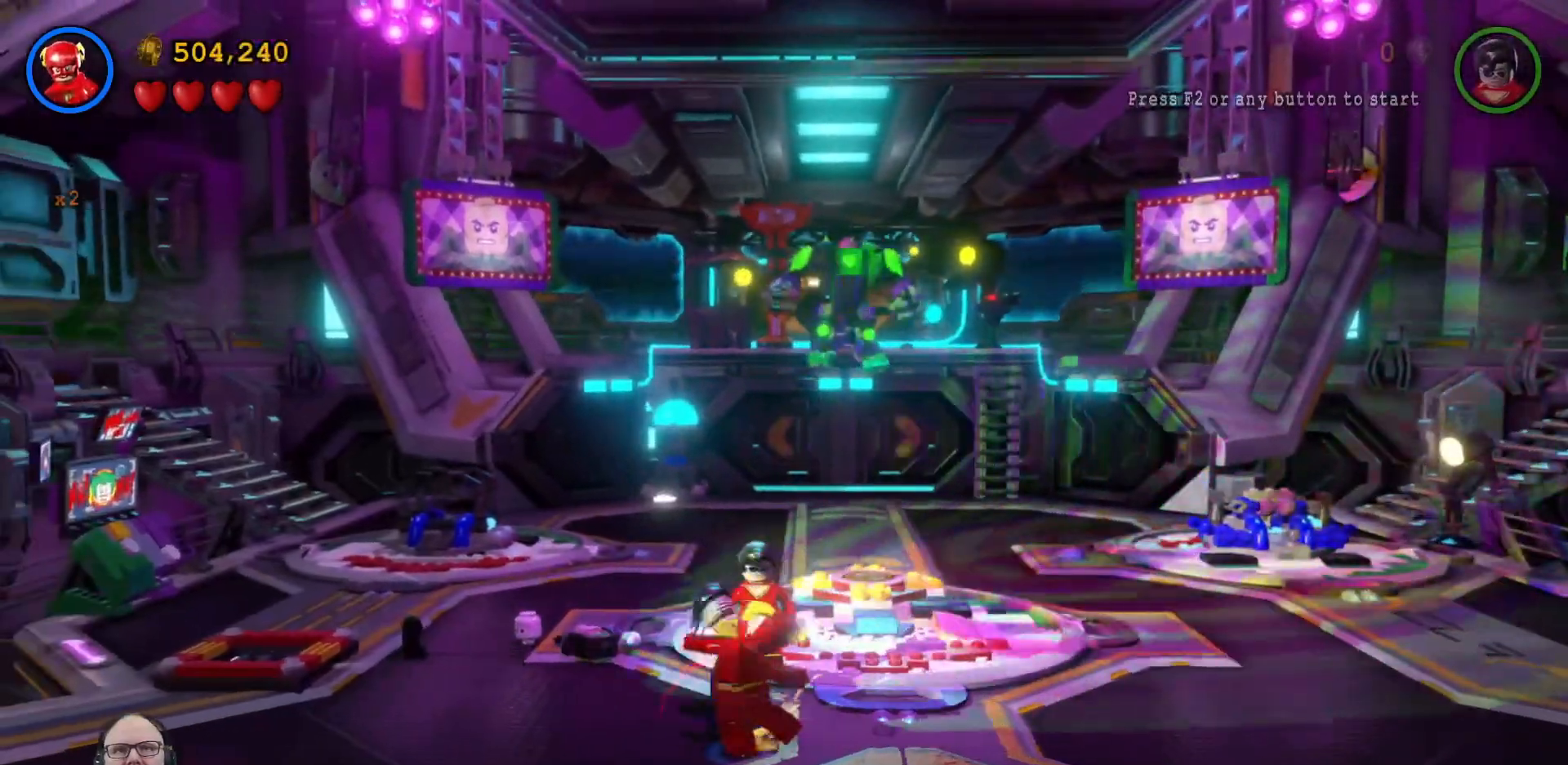
{"dt_ms": 500, "buttons": [], "left_stick": "center", "right_stick": "center", "events": []}
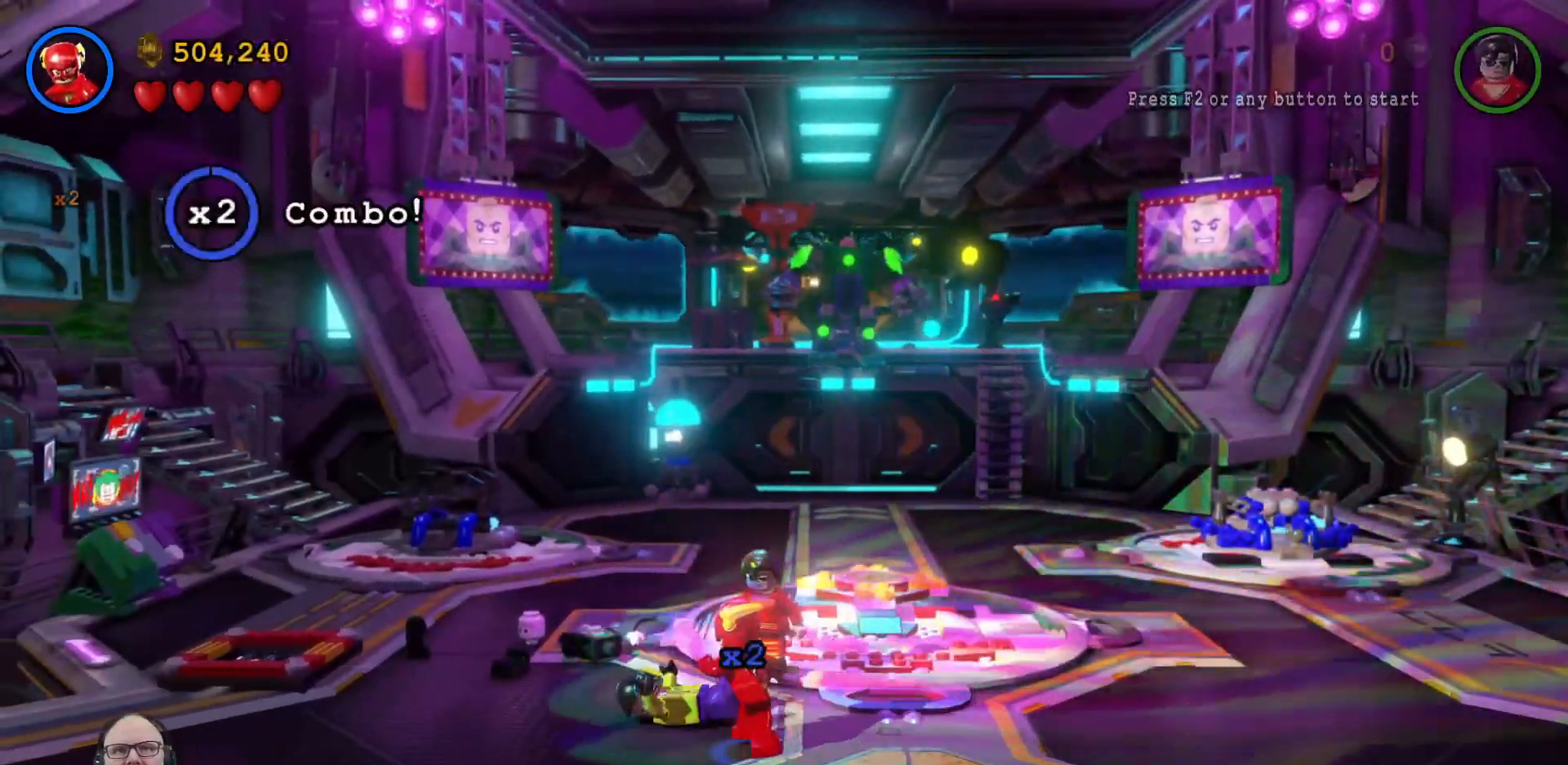
{"dt_ms": 500, "buttons": [], "left_stick": "up-right", "right_stick": "center", "events": [[267, "left_stick", "right"], [467, "left_stick", "up-right"]]}
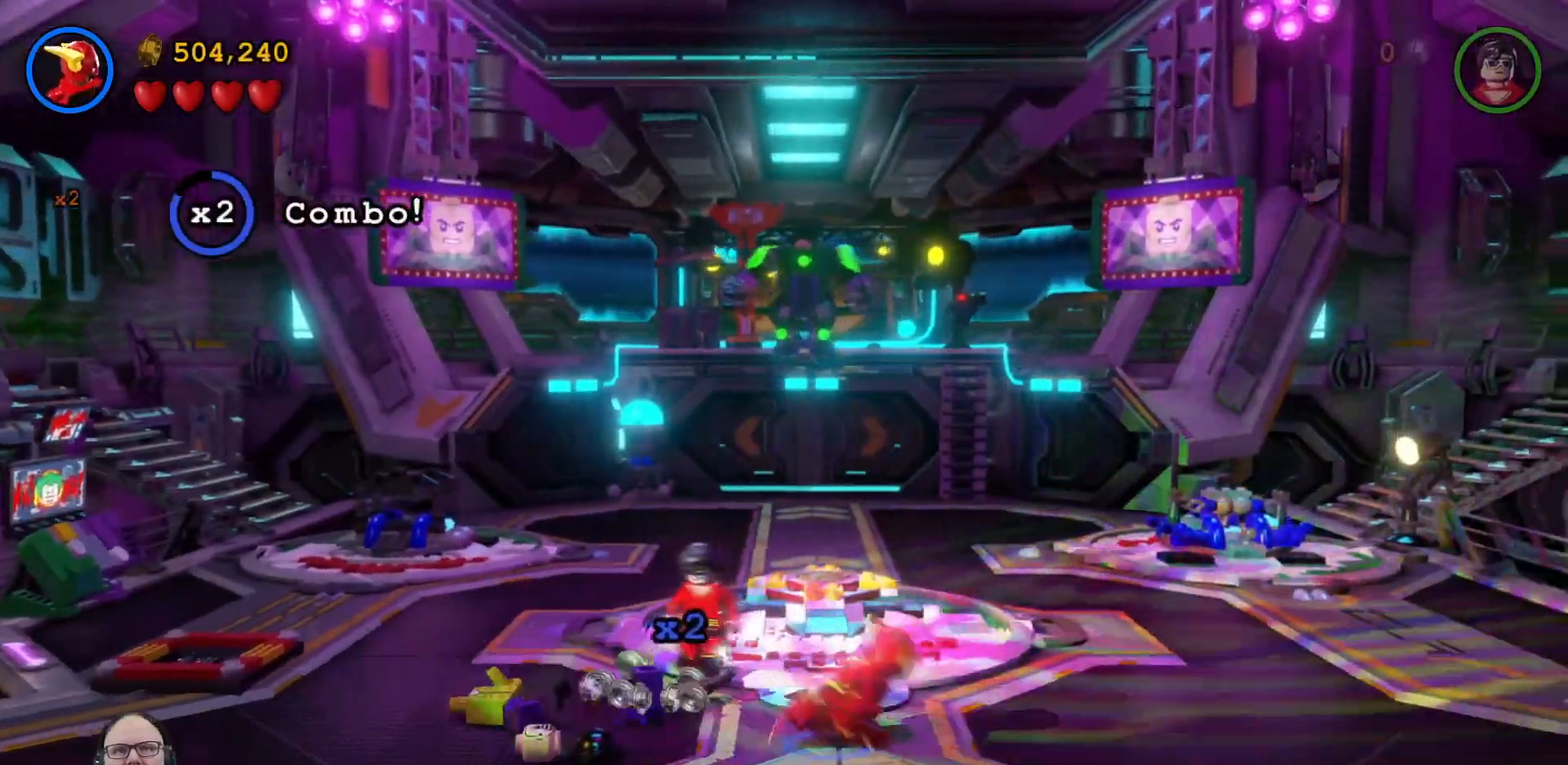
{"dt_ms": 1000, "buttons": [], "left_stick": "up", "right_stick": "center"}
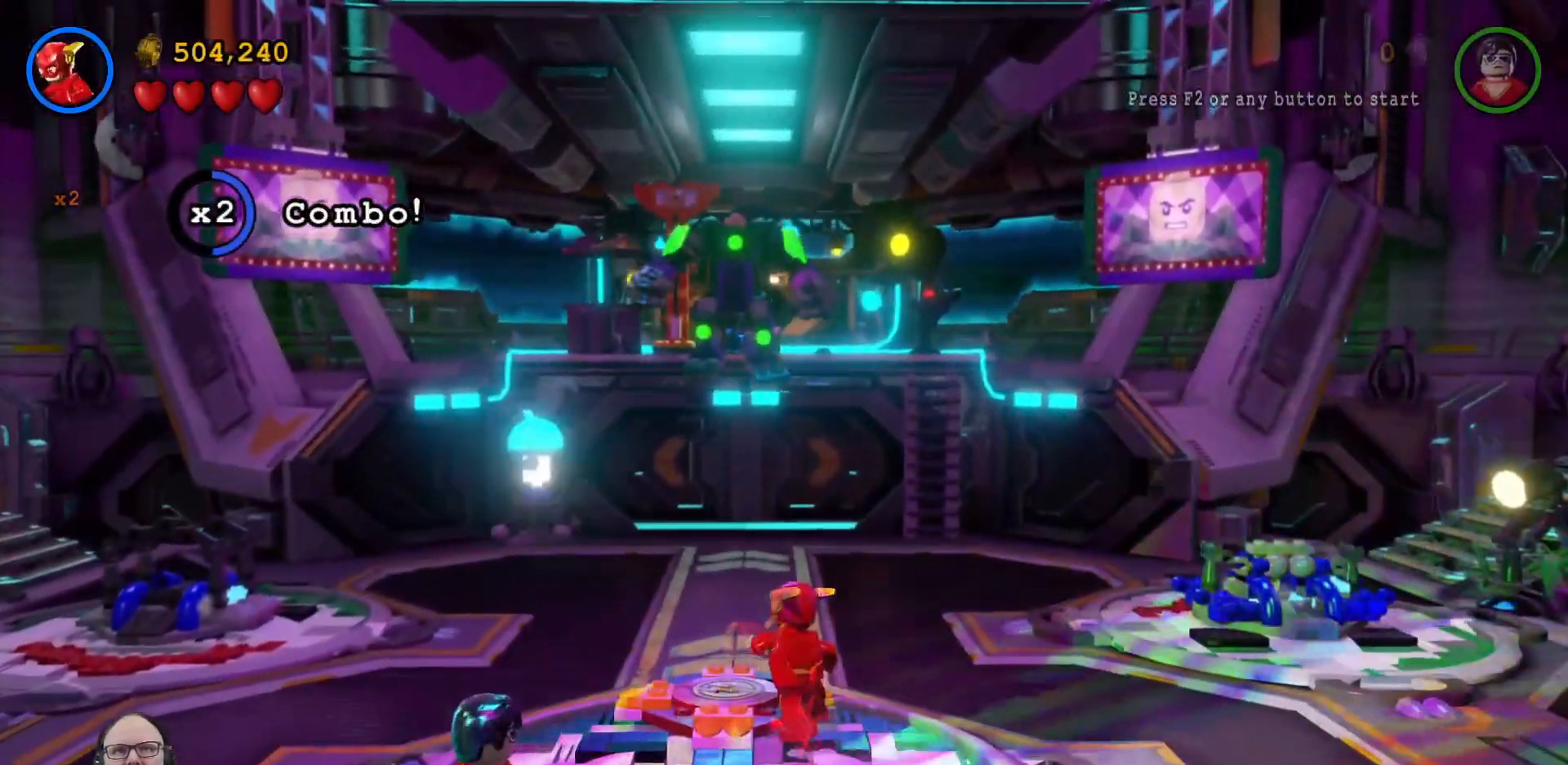
{"dt_ms": 500, "buttons": [], "left_stick": "center", "right_stick": "center", "events": [[33, "left_stick", "up-left"], [167, "left_stick", "center"]]}
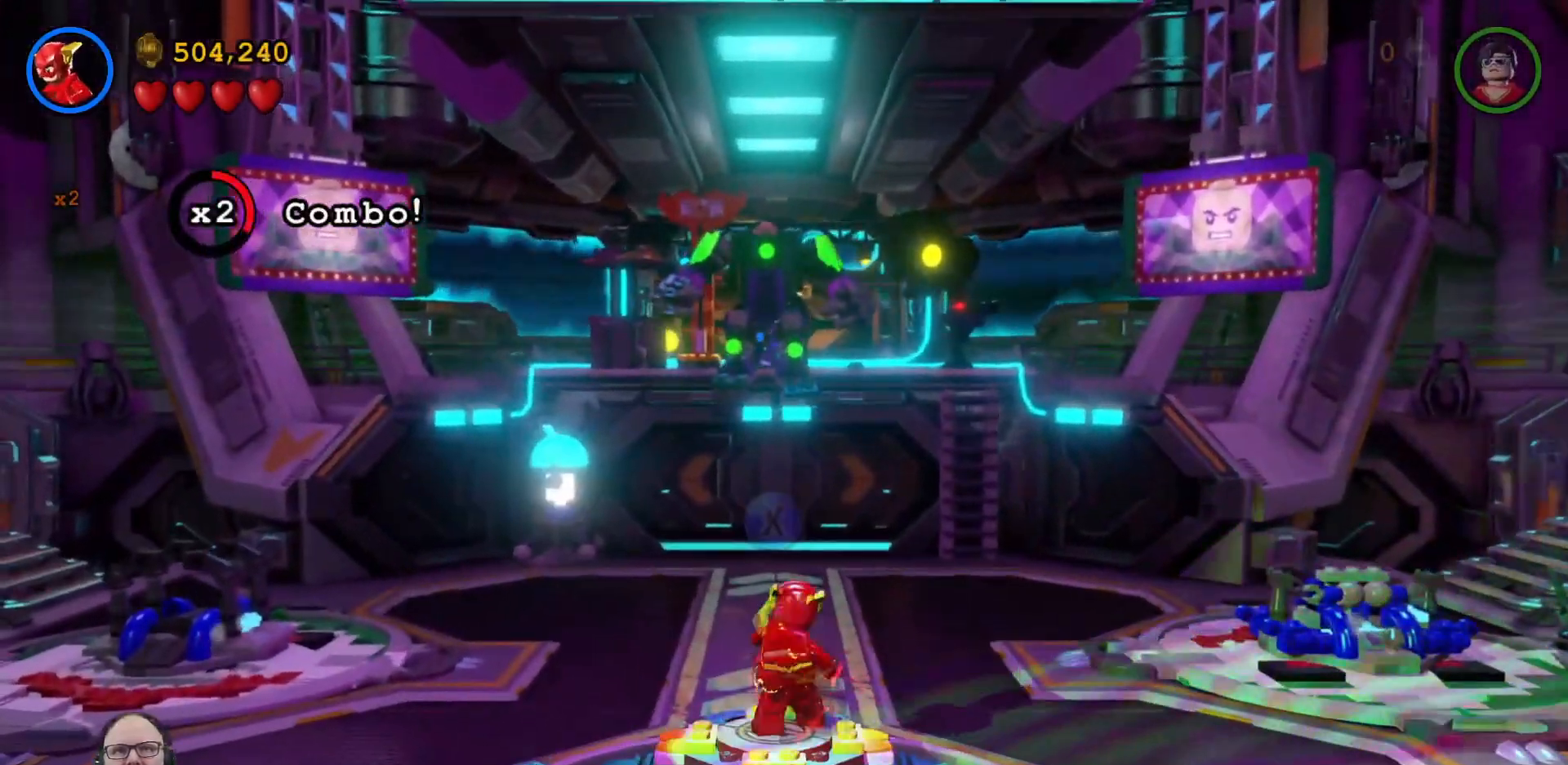
{"dt_ms": 500, "buttons": ["X"], "left_stick": "center", "right_stick": "center", "events": [[33, "X", "down"]]}
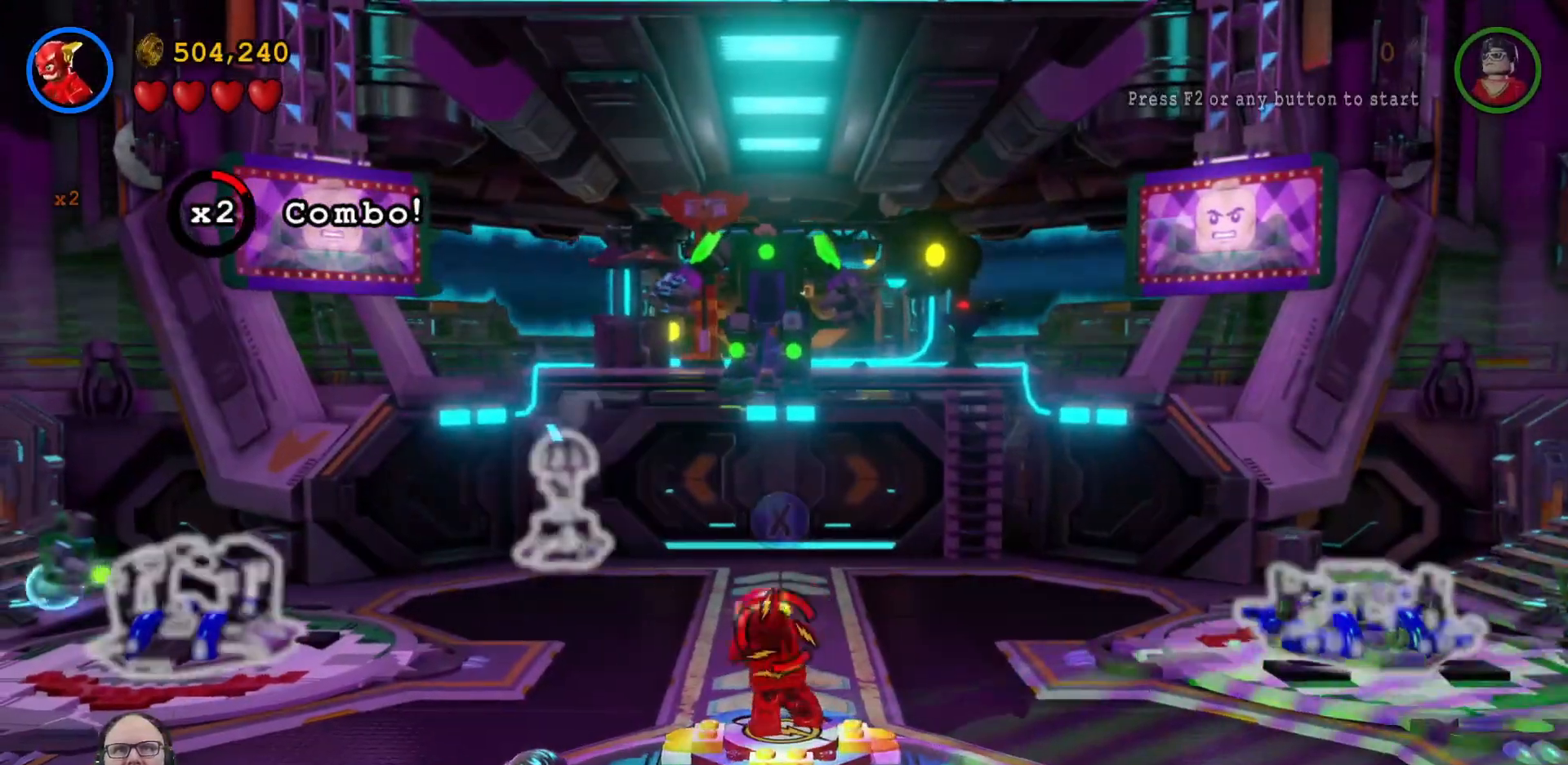
{"dt_ms": 500, "buttons": ["X"], "left_stick": "up-left", "right_stick": "center", "events": [[400, "left_stick", "up-left"]]}
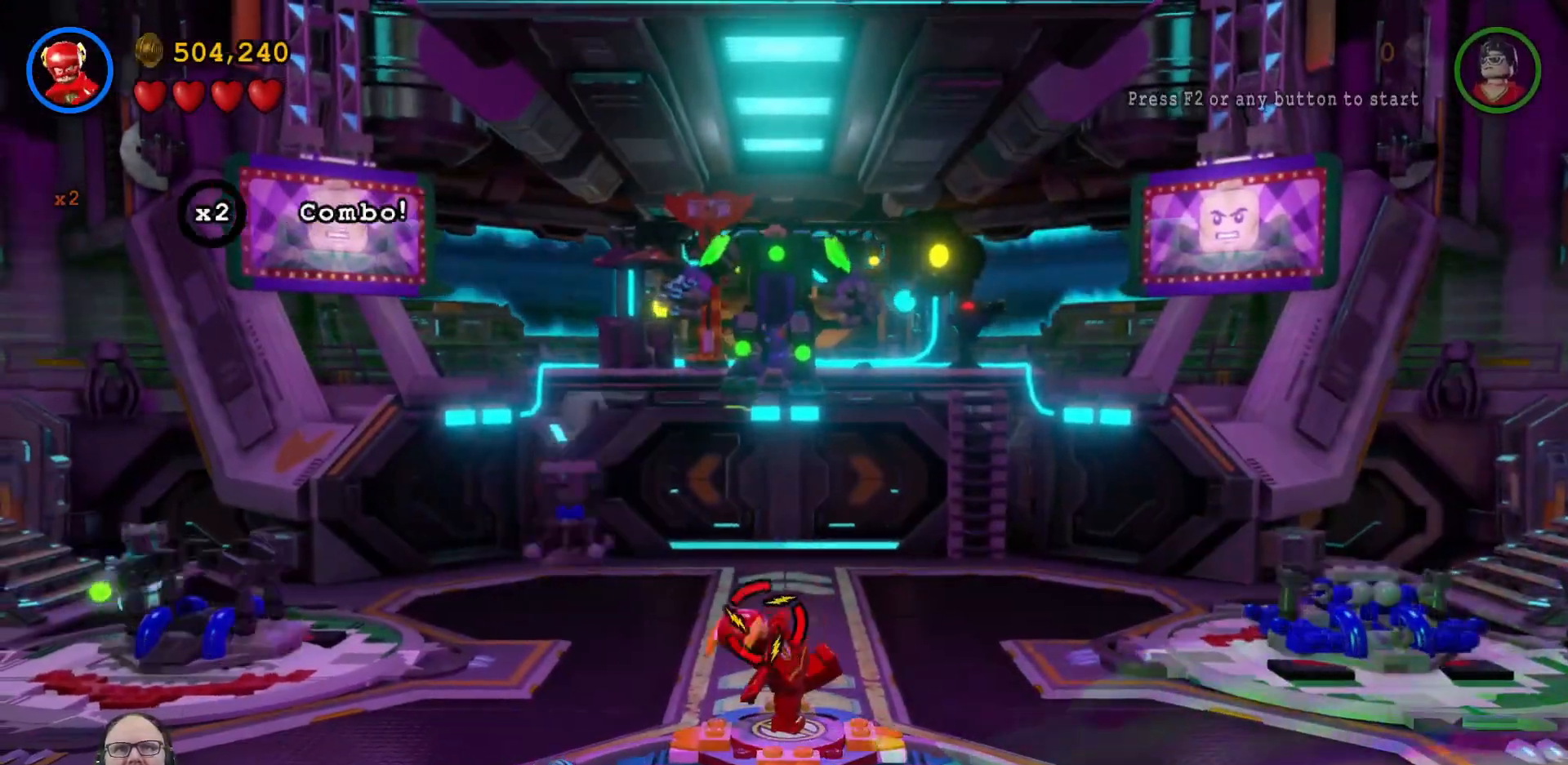
{"dt_ms": 500, "buttons": ["X"], "left_stick": "down-left", "right_stick": "center", "events": [[267, "left_stick", "left"], [367, "left_stick", "down-left"]]}
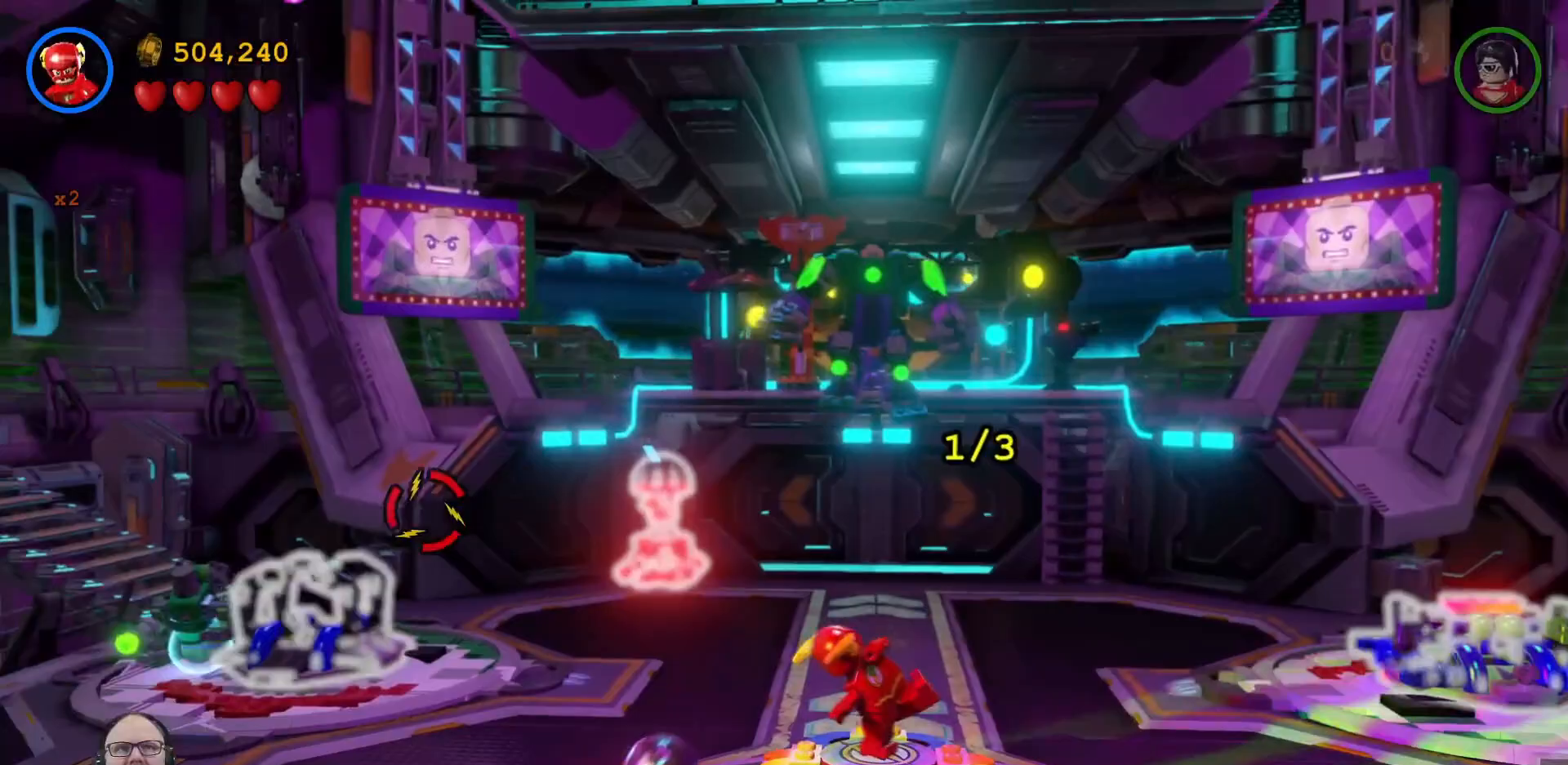
{"dt_ms": 500, "buttons": ["X"], "left_stick": "right", "right_stick": "center", "events": [[100, "left_stick", "center"], [200, "left_stick", "right"]]}
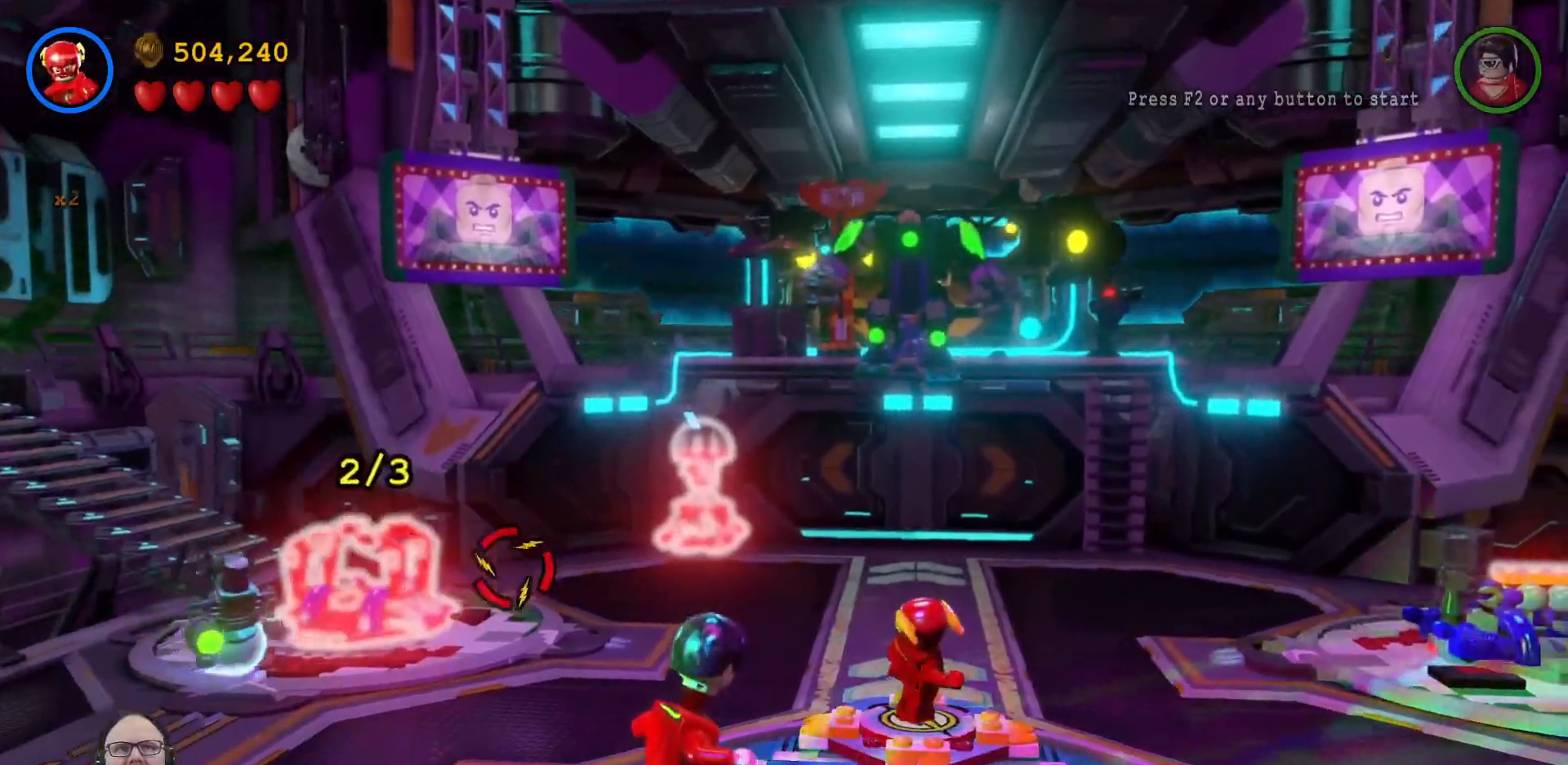
{"dt_ms": 500, "buttons": ["X"], "left_stick": "right", "right_stick": "center", "events": []}